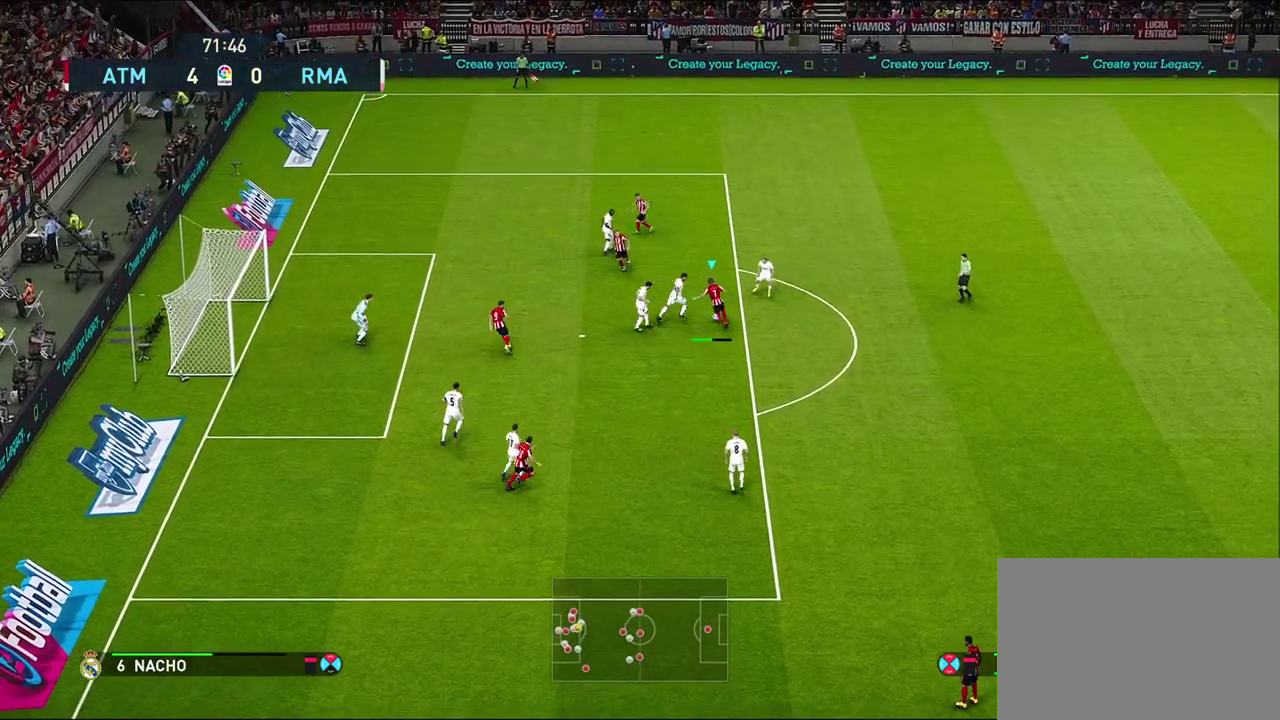
Gameplay with a controller (PlayStation layout); each line is a JSON object with the inputs held at the frame after it (dt_ms = milliseconds from this image to that frame). "events" lists button and stick changes between this image and that frame as [ms after this image, input, new state], when the widget could be followed in between.
{"dt_ms": 300, "buttons": [], "left_stick": "center", "right_stick": "center", "events": [[233, "left_stick", "center"]]}
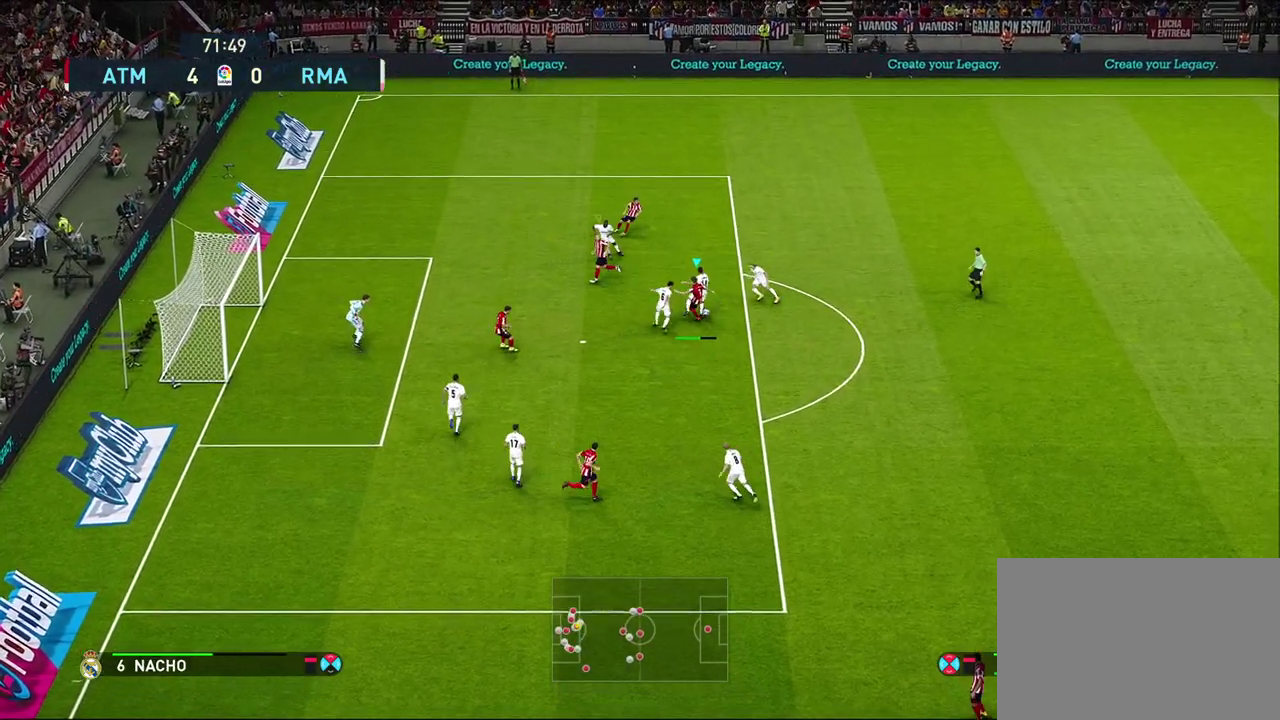
{"dt_ms": 500, "buttons": [], "left_stick": "down-right", "right_stick": "center", "events": [[333, "left_stick", "right"], [400, "left_stick", "down-right"]]}
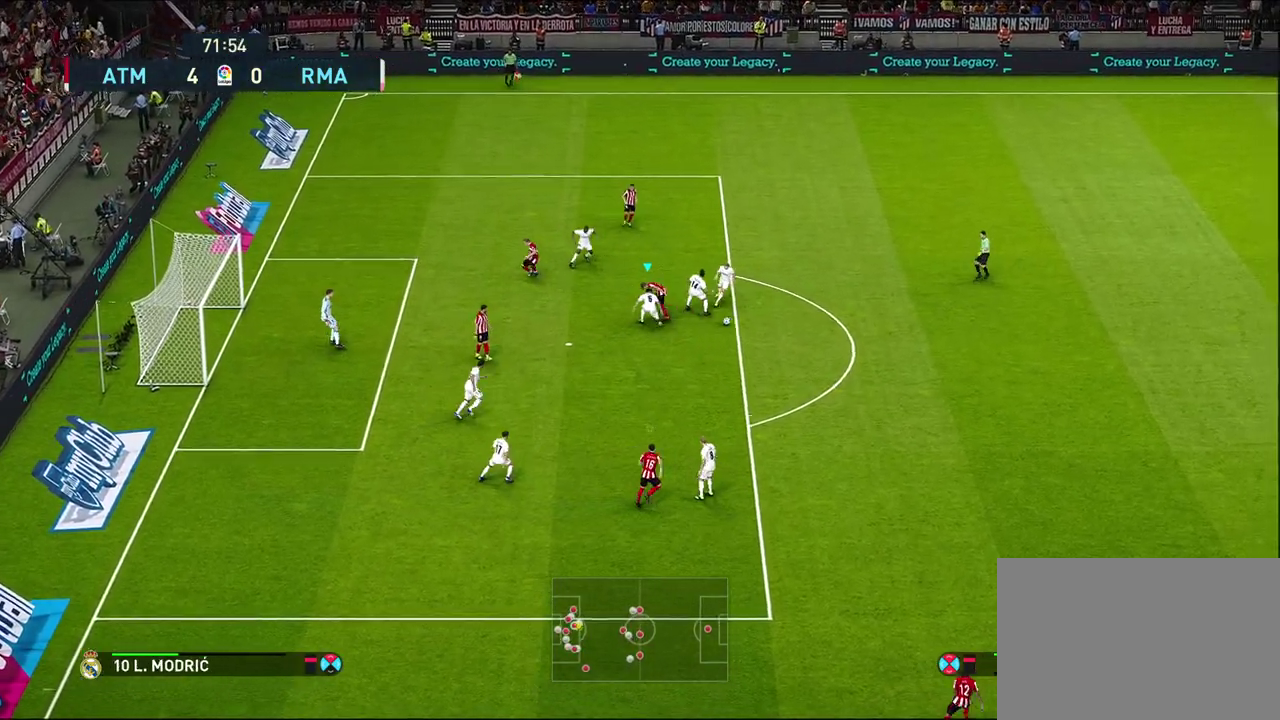
{"dt_ms": 700, "buttons": ["CROSS", "SQUARE", "R1", "R2"], "left_stick": "right", "right_stick": "center", "events": [[33, "left_stick", "right"], [250, "R2", "down"], [283, "R1", "down"], [333, "CROSS", "down"], [333, "SQUARE", "down"]]}
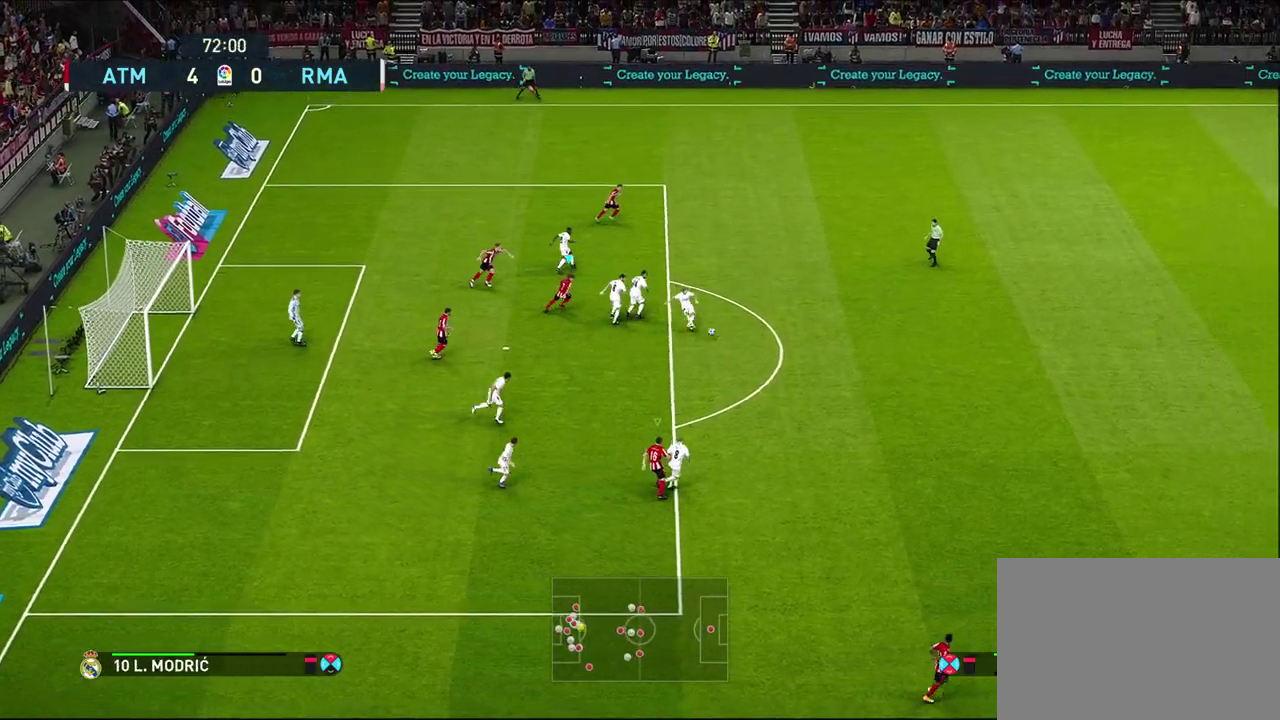
{"dt_ms": 300, "buttons": ["CROSS", "SQUARE", "L1", "R1", "R2"], "left_stick": "center", "right_stick": "center", "events": [[133, "left_stick", "center"], [150, "L1", "down"]]}
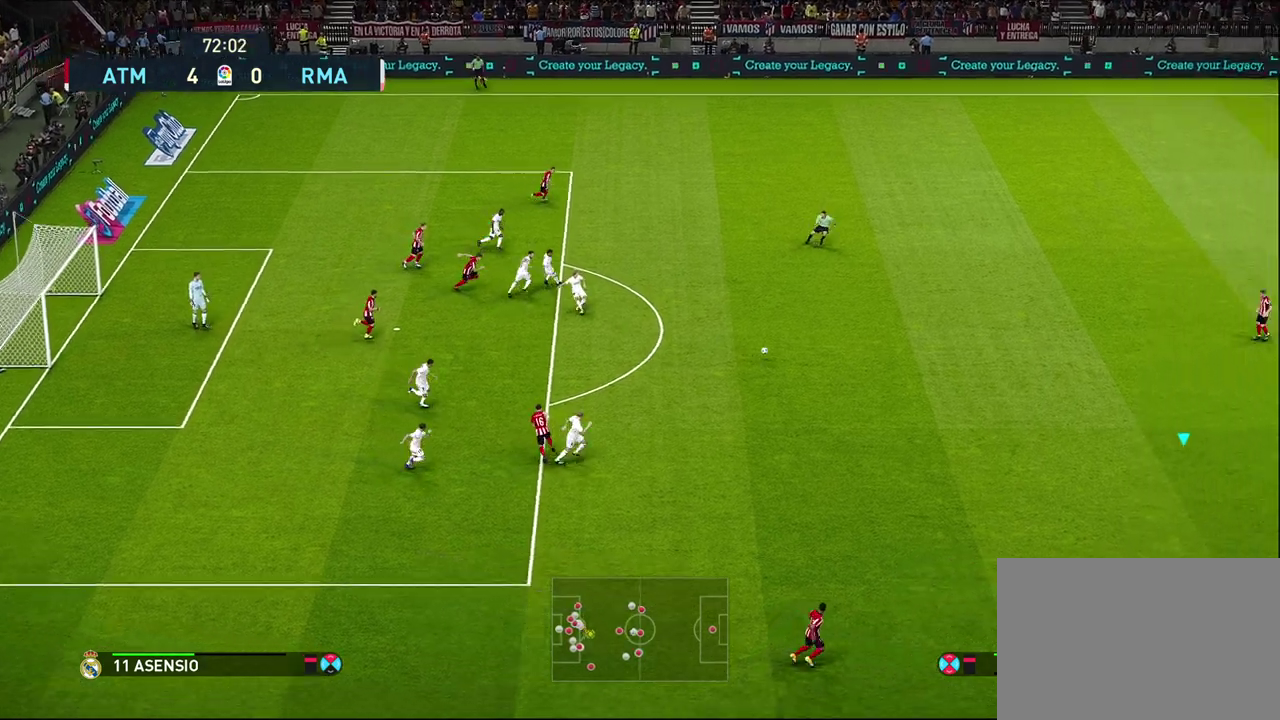
{"dt_ms": 500, "buttons": ["CROSS", "SQUARE", "R1", "R2"], "left_stick": "center", "right_stick": "center", "events": [[33, "L1", "up"]]}
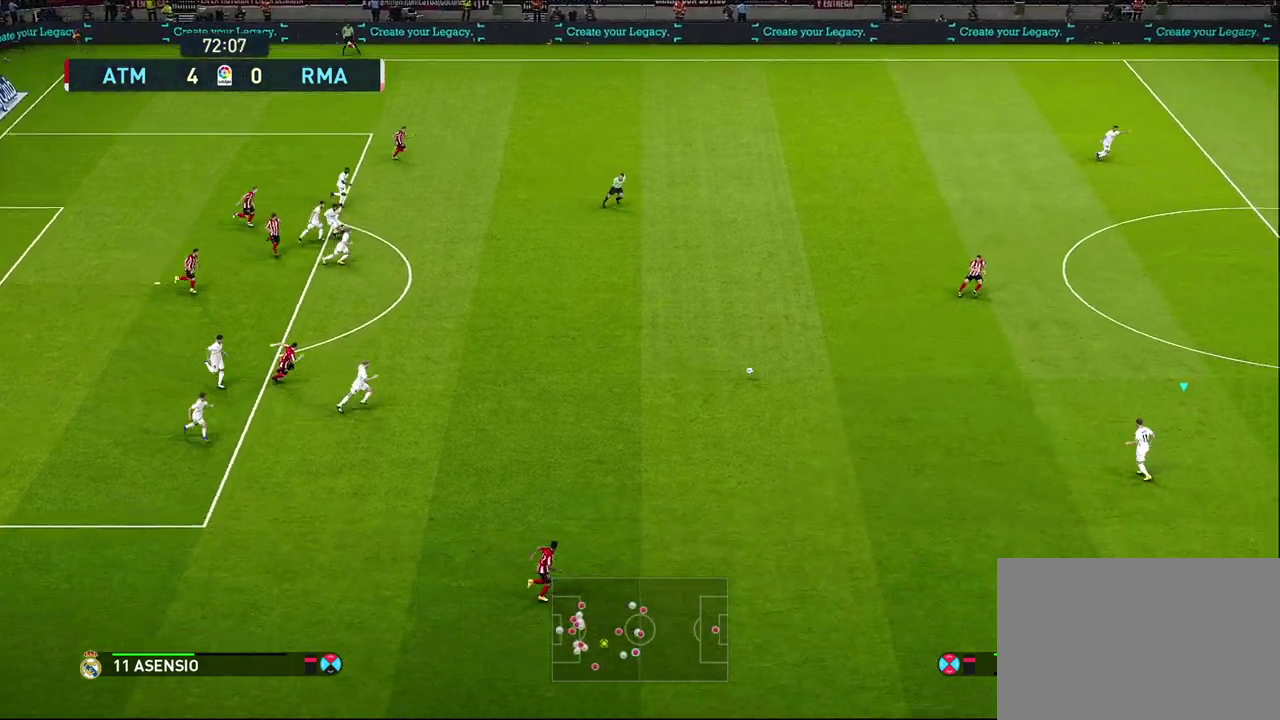
{"dt_ms": 600, "buttons": [], "left_stick": "right", "right_stick": "up-left", "events": [[283, "CROSS", "up"], [283, "R1", "up"], [283, "SQUARE", "up"], [300, "R2", "up"], [417, "left_stick", "right"], [533, "right_stick", "up-left"]]}
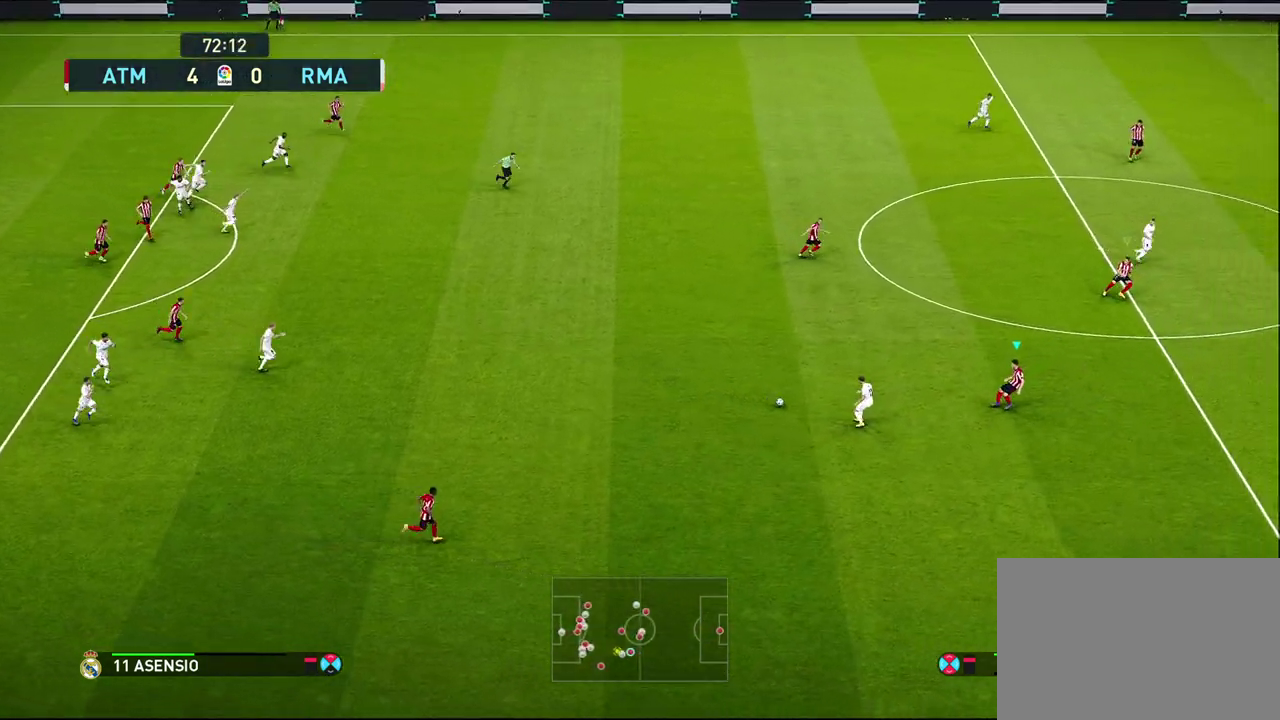
{"dt_ms": 600, "buttons": ["R1", "R2"], "left_stick": "right", "right_stick": "center", "events": [[67, "right_stick", "center"], [167, "R1", "down"], [383, "R2", "down"]]}
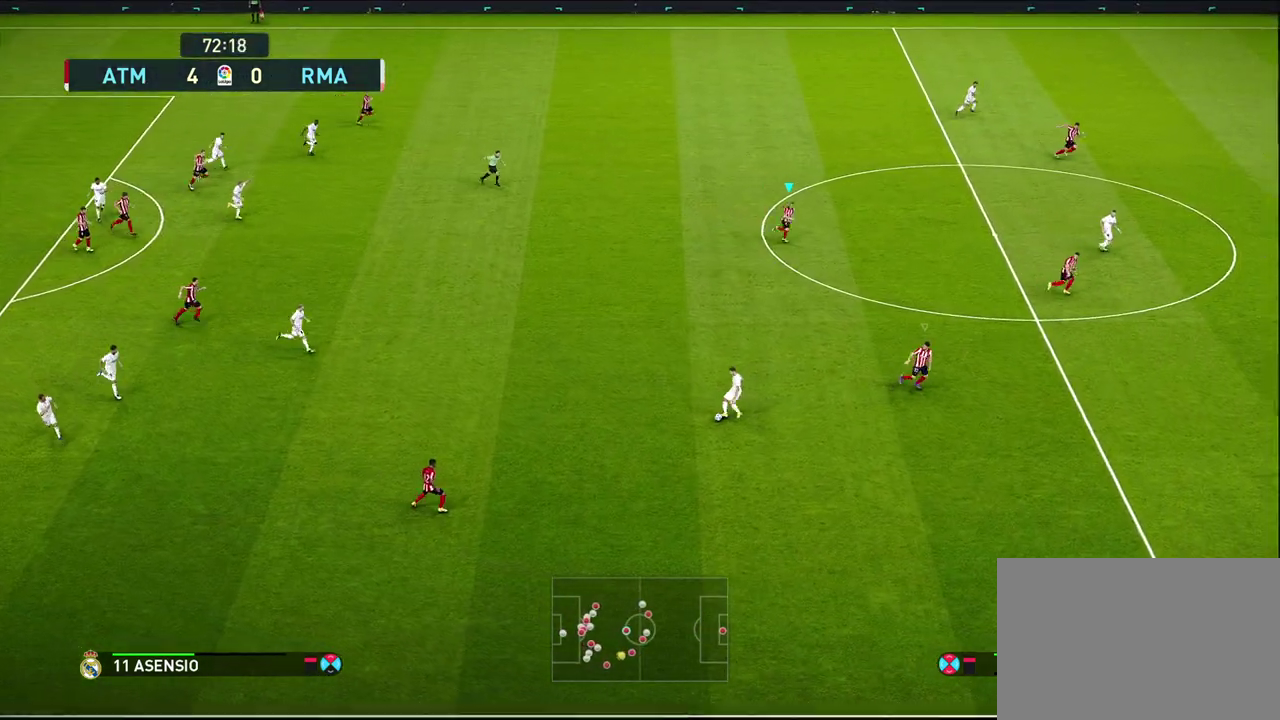
{"dt_ms": 300, "buttons": ["R1", "R2"], "left_stick": "right", "right_stick": "center", "events": []}
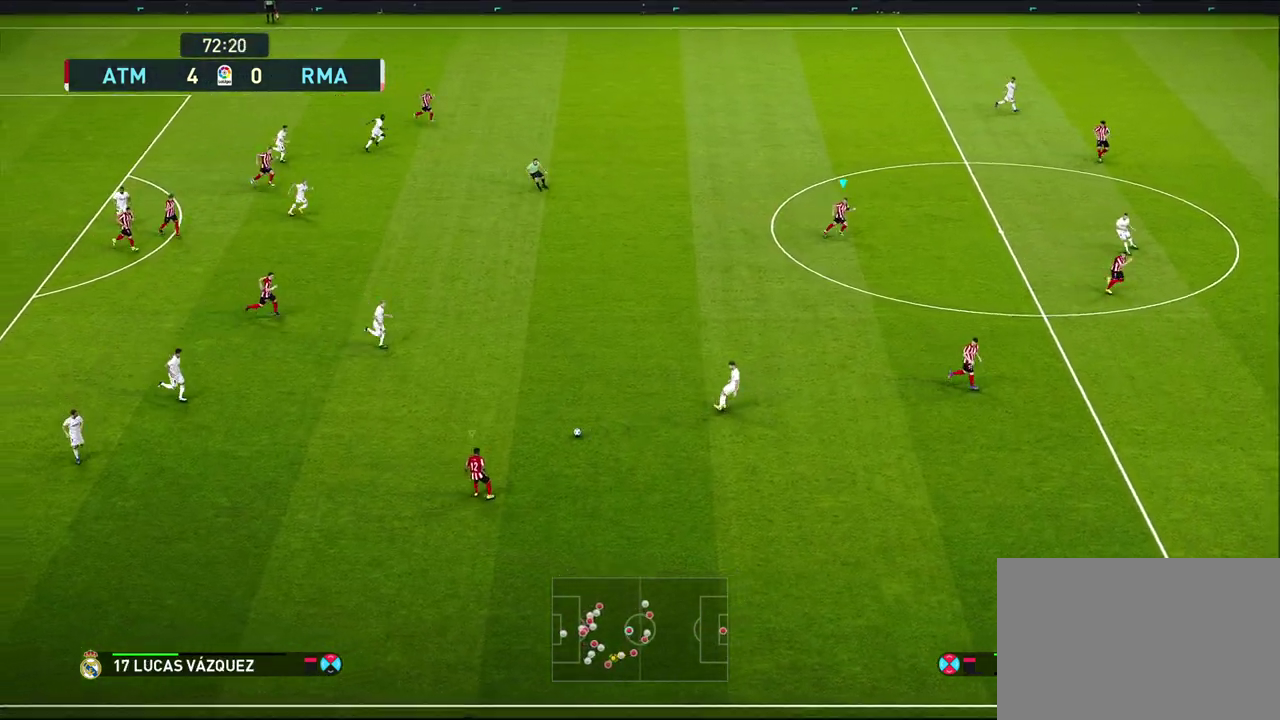
{"dt_ms": 300, "buttons": ["R1"], "left_stick": "right", "right_stick": "center", "events": [[200, "R2", "up"]]}
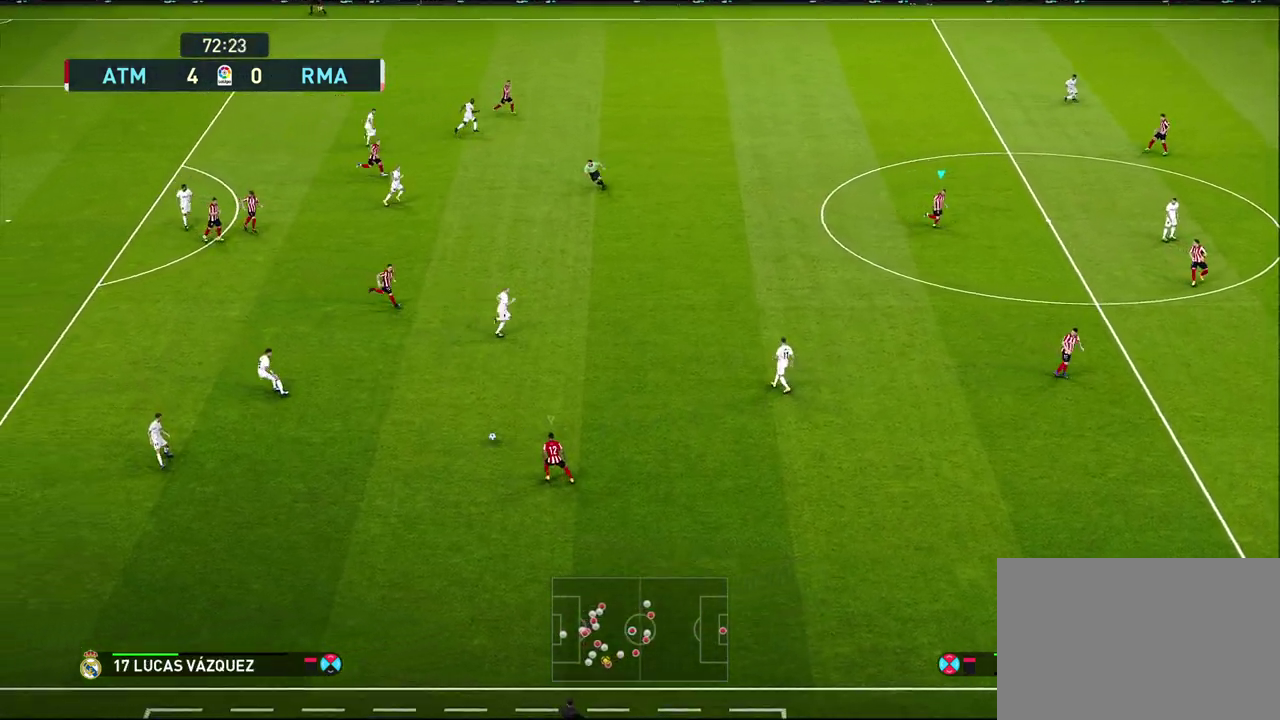
{"dt_ms": 600, "buttons": ["R1", "R2"], "left_stick": "up", "right_stick": "center", "events": [[33, "left_stick", "up-right"], [50, "L1", "down"], [233, "L1", "up"], [367, "R2", "down"], [517, "left_stick", "up"]]}
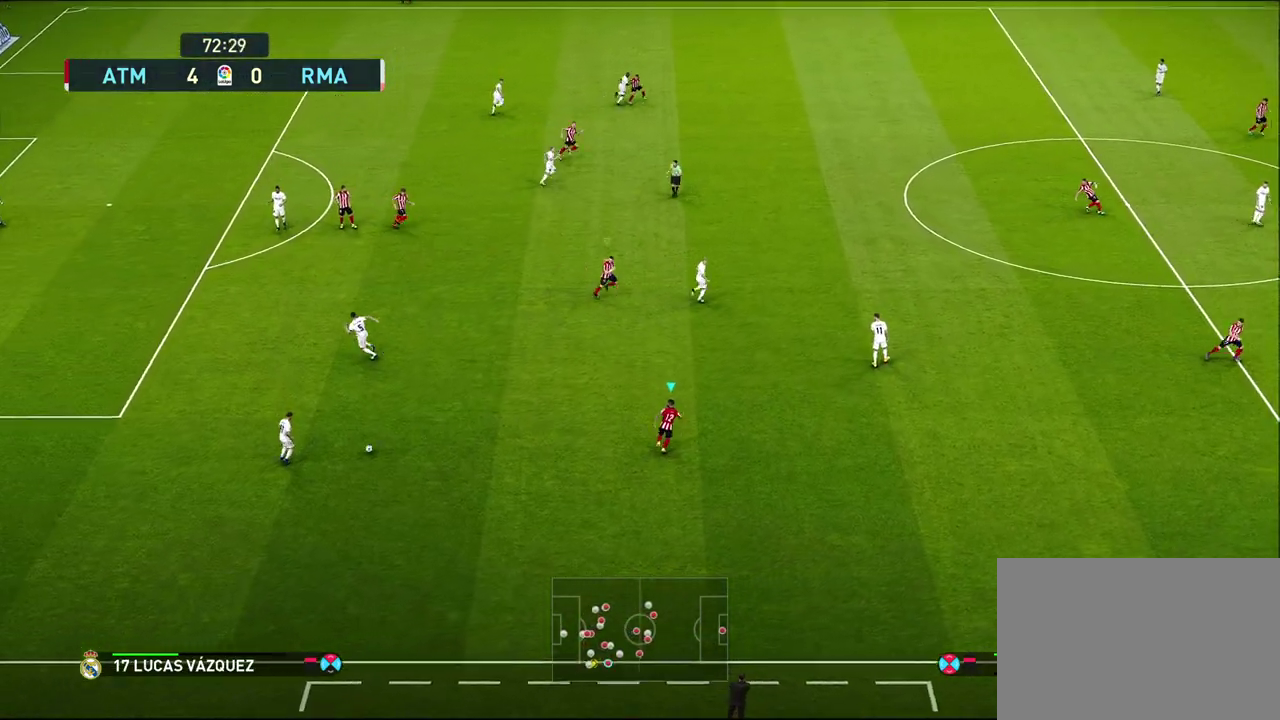
{"dt_ms": 700, "buttons": ["SQUARE", "R1"], "left_stick": "down-left", "right_stick": "center", "events": [[50, "CROSS", "down"], [67, "left_stick", "center"], [500, "R2", "up"], [500, "left_stick", "down-left"], [550, "L1", "down"], [667, "CROSS", "up"], [667, "SQUARE", "down"], [700, "L1", "up"]]}
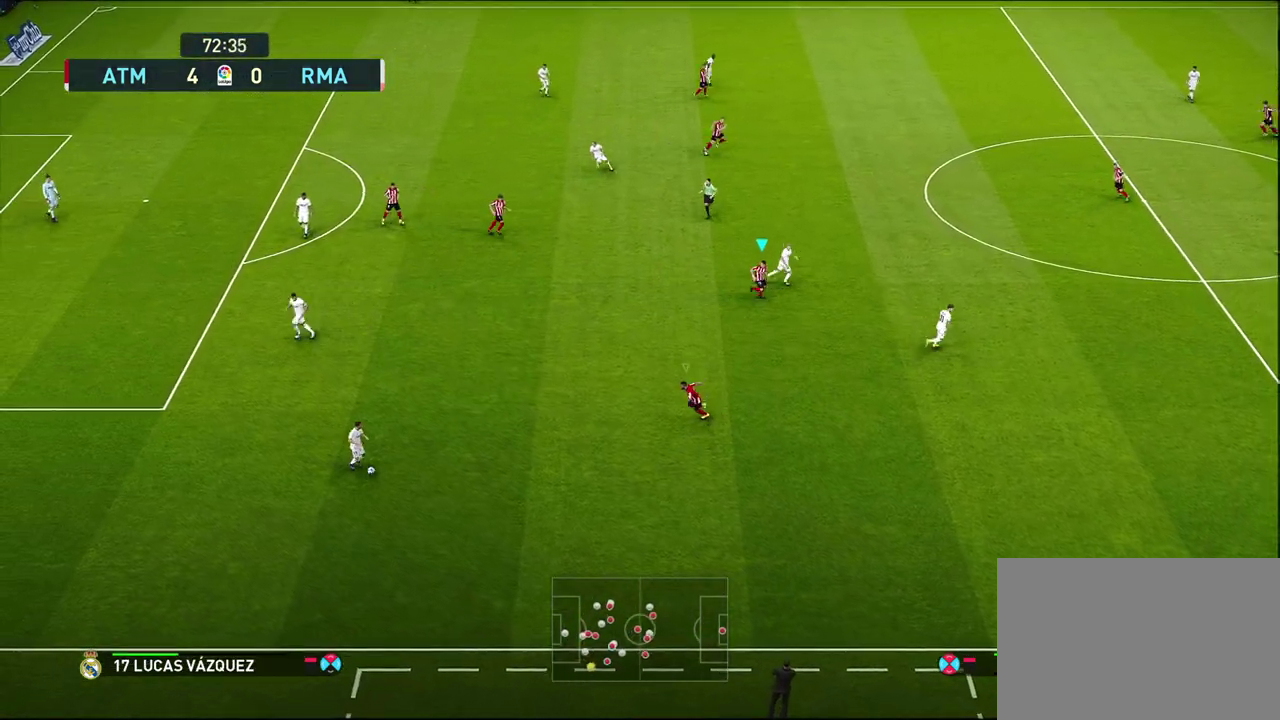
{"dt_ms": 400, "buttons": ["SQUARE", "R1", "R2"], "left_stick": "down-left", "right_stick": "center", "events": [[333, "R2", "down"]]}
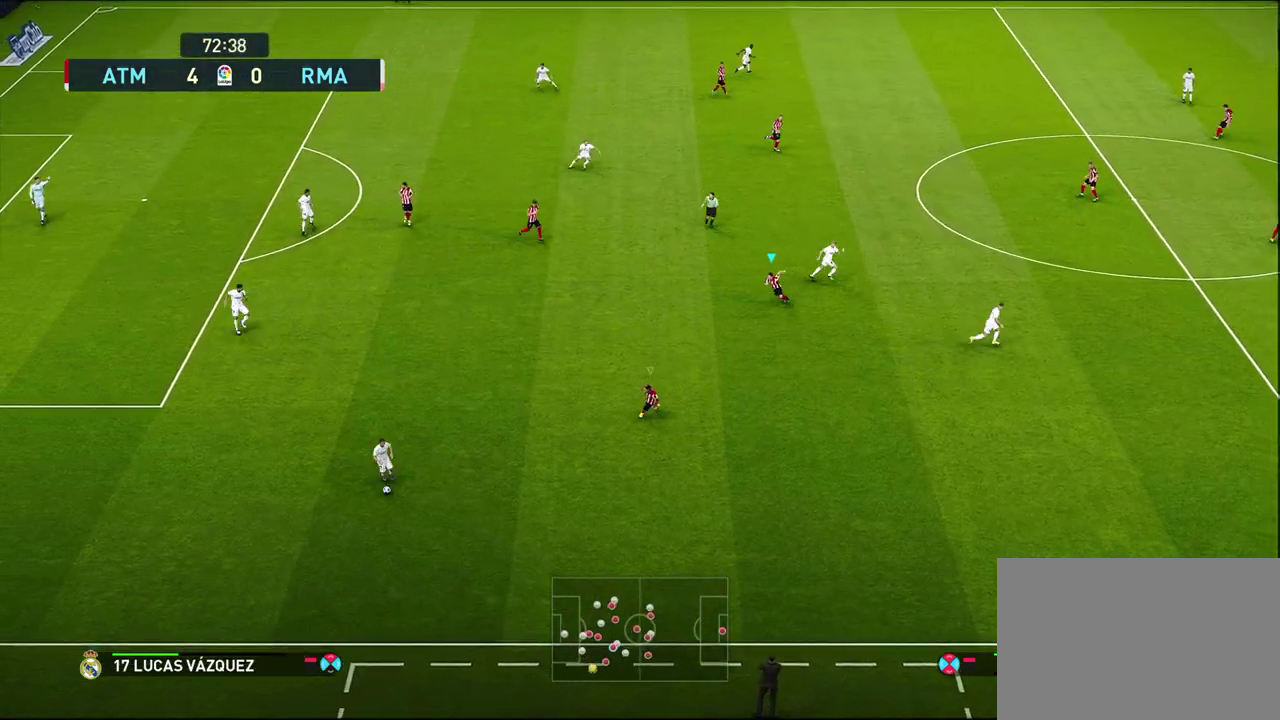
{"dt_ms": 400, "buttons": ["SQUARE", "R1", "R2"], "left_stick": "down-left", "right_stick": "center", "events": []}
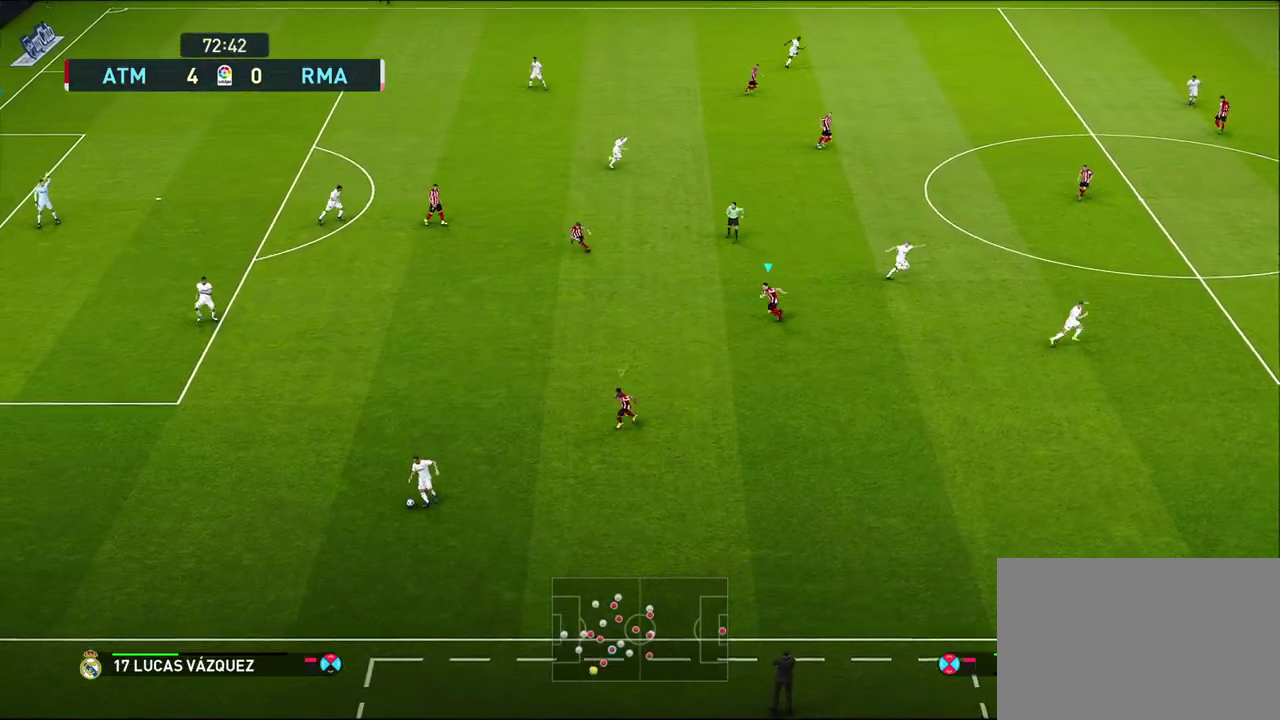
{"dt_ms": 700, "buttons": [], "left_stick": "left", "right_stick": "center", "events": [[117, "left_stick", "up-right"], [250, "left_stick", "down-left"], [317, "R1", "up"], [317, "SQUARE", "up"], [333, "R2", "up"], [600, "right_stick", "up-left"], [667, "left_stick", "left"], [700, "right_stick", "center"]]}
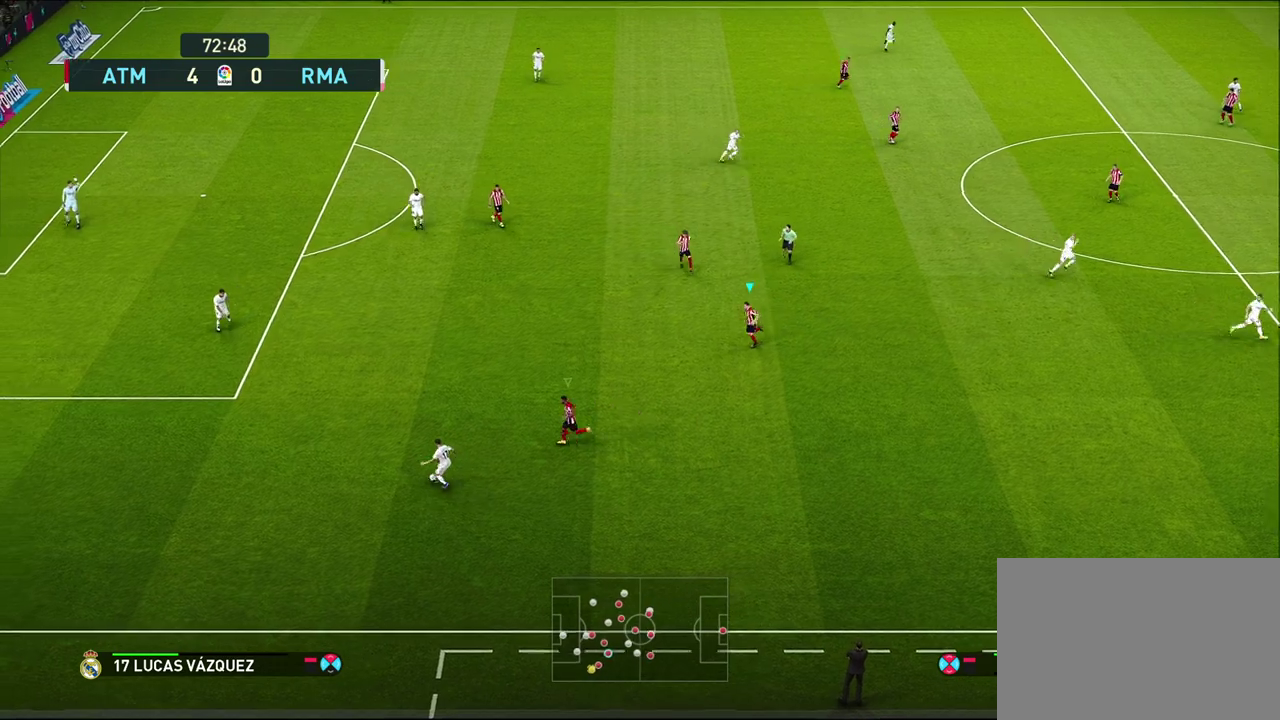
{"dt_ms": 600, "buttons": ["R1"], "left_stick": "down-left", "right_stick": "center", "events": [[67, "R1", "down"], [550, "left_stick", "down-left"]]}
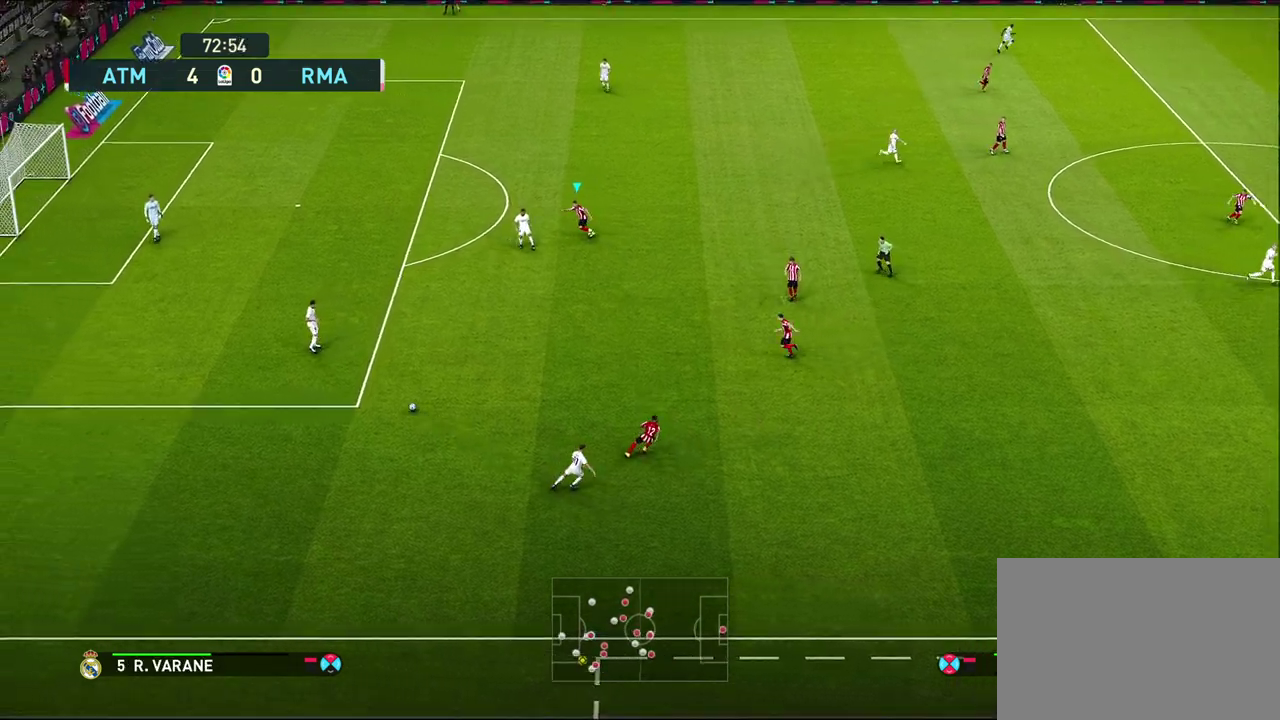
{"dt_ms": 300, "buttons": ["R1", "R2"], "left_stick": "down-left", "right_stick": "center", "events": [[150, "R2", "down"]]}
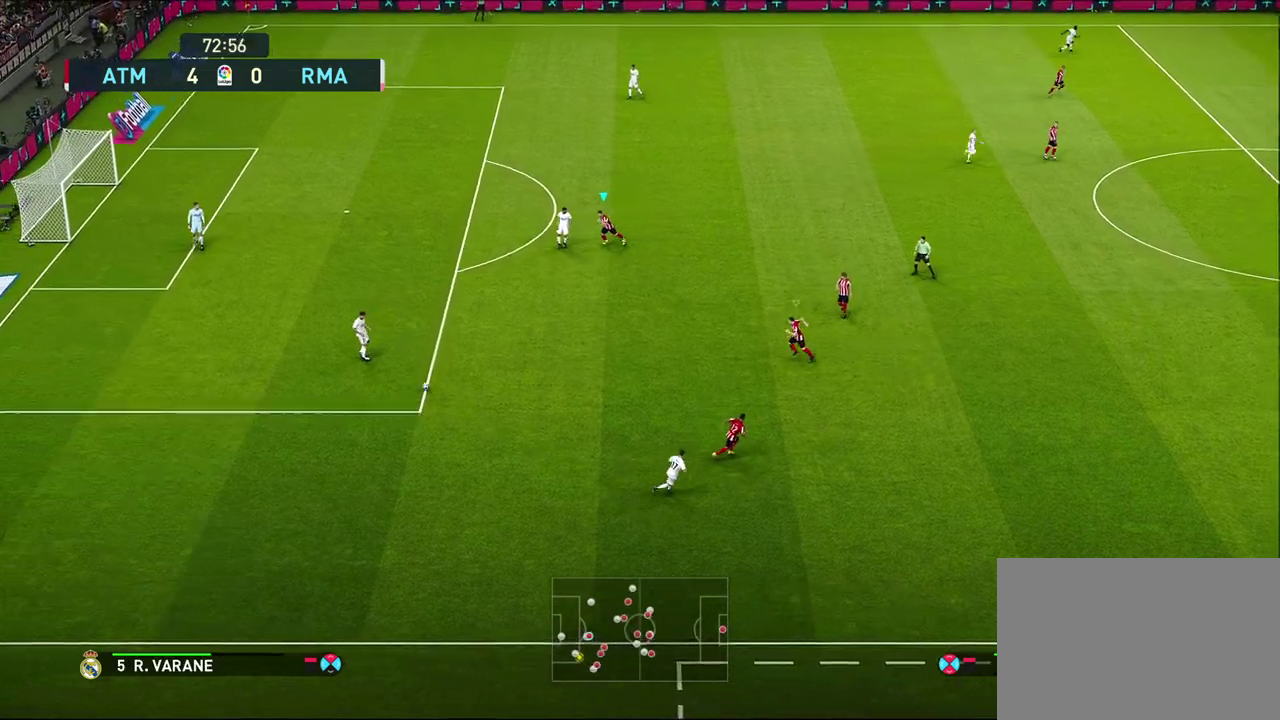
{"dt_ms": 400, "buttons": ["R2"], "left_stick": "down-left", "right_stick": "center", "events": [[400, "R1", "up"]]}
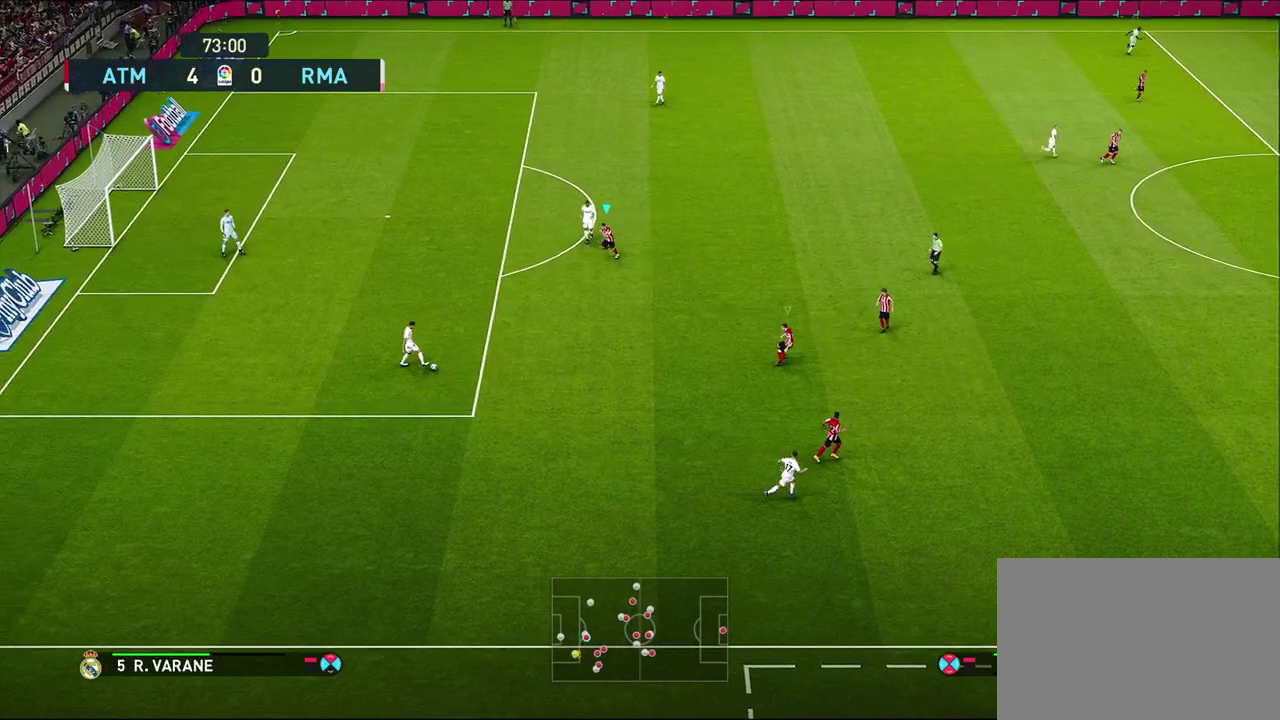
{"dt_ms": 600, "buttons": ["R2"], "left_stick": "down", "right_stick": "center", "events": [[317, "left_stick", "down"]]}
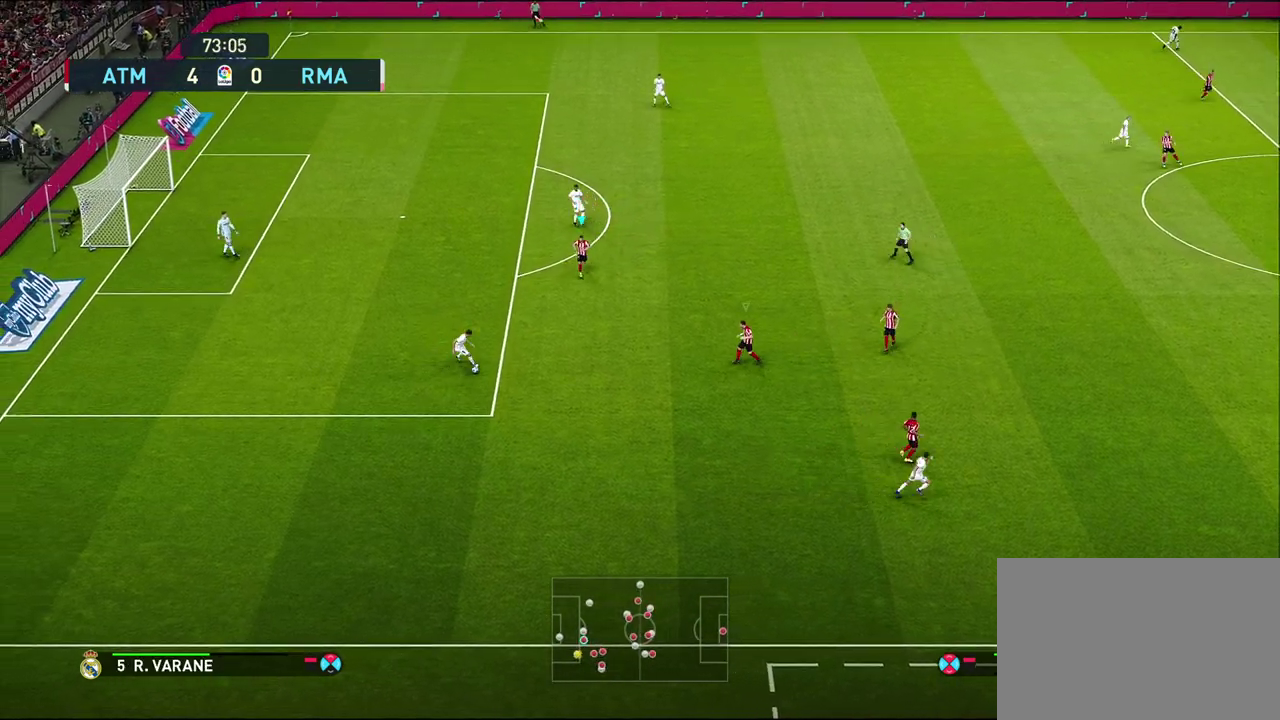
{"dt_ms": 300, "buttons": ["R1"], "left_stick": "down", "right_stick": "center", "events": [[117, "R2", "up"], [300, "R1", "down"]]}
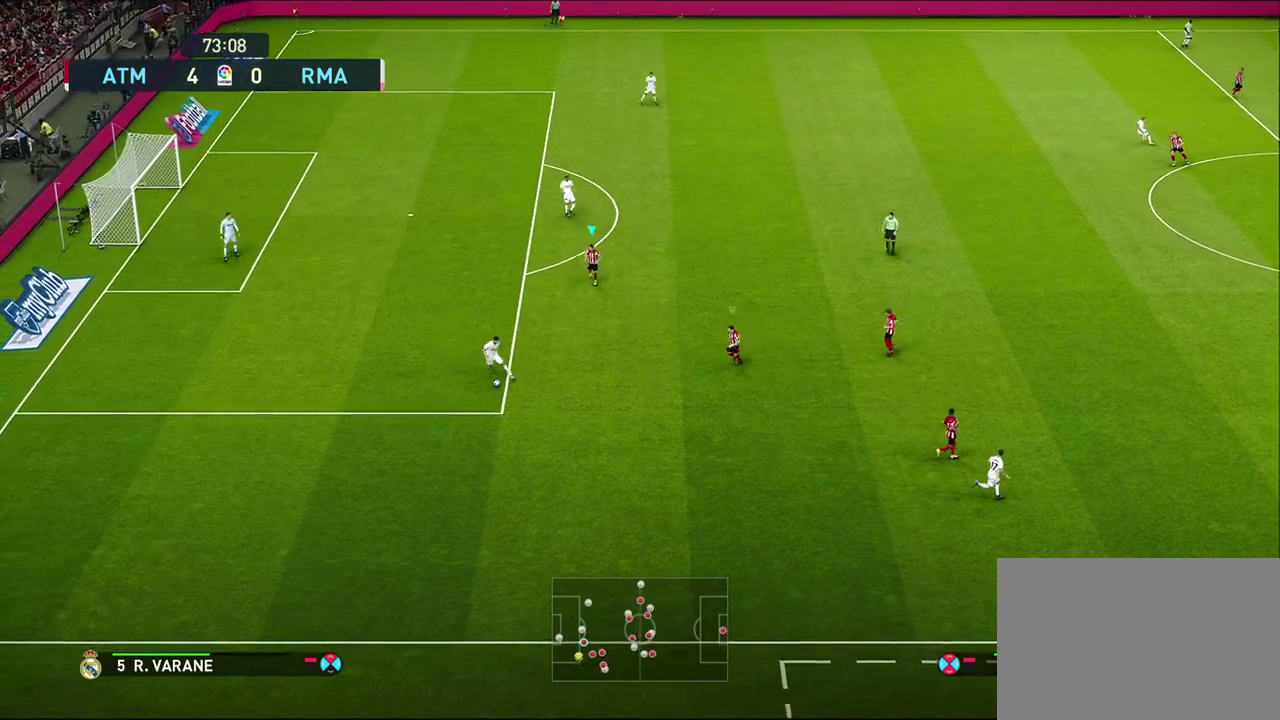
{"dt_ms": 600, "buttons": ["SQUARE", "R1"], "left_stick": "left", "right_stick": "center", "events": [[267, "left_stick", "down-left"], [450, "left_stick", "left"], [600, "SQUARE", "down"]]}
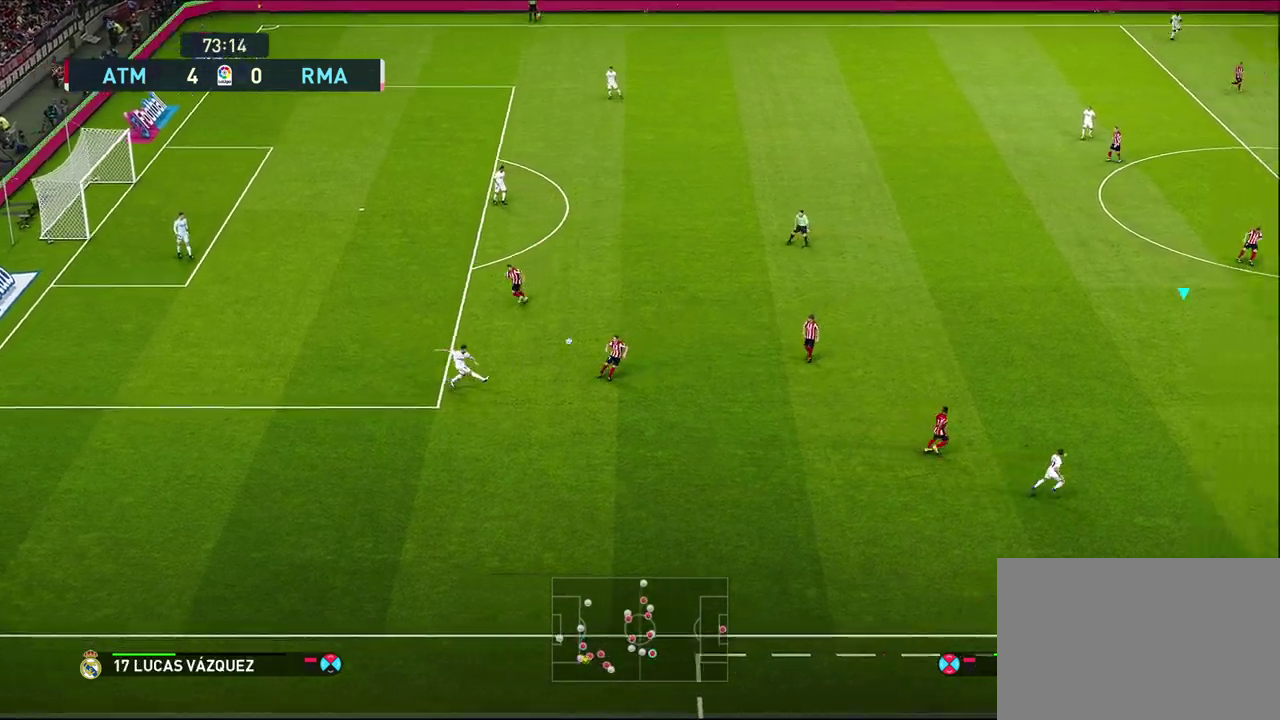
{"dt_ms": 600, "buttons": [], "left_stick": "down-left", "right_stick": "center"}
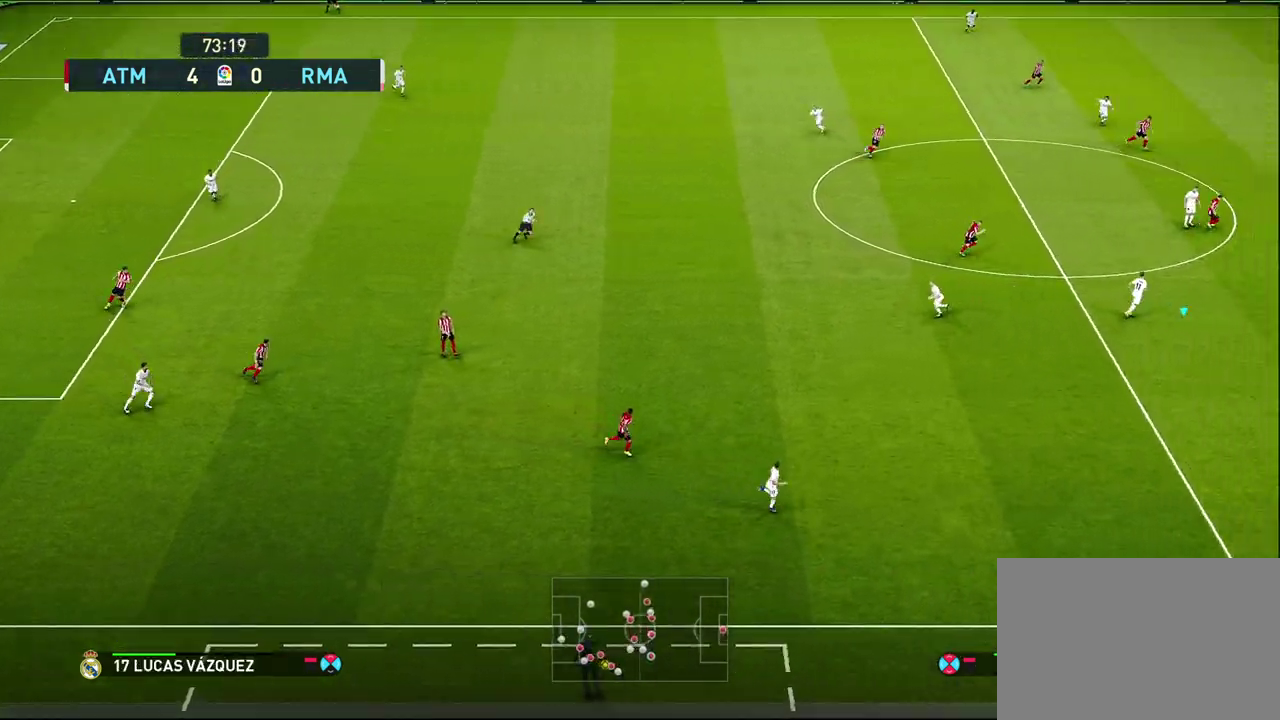
{"dt_ms": 600, "buttons": ["R1"], "left_stick": "down-left", "right_stick": "center", "events": [[100, "R1", "down"]]}
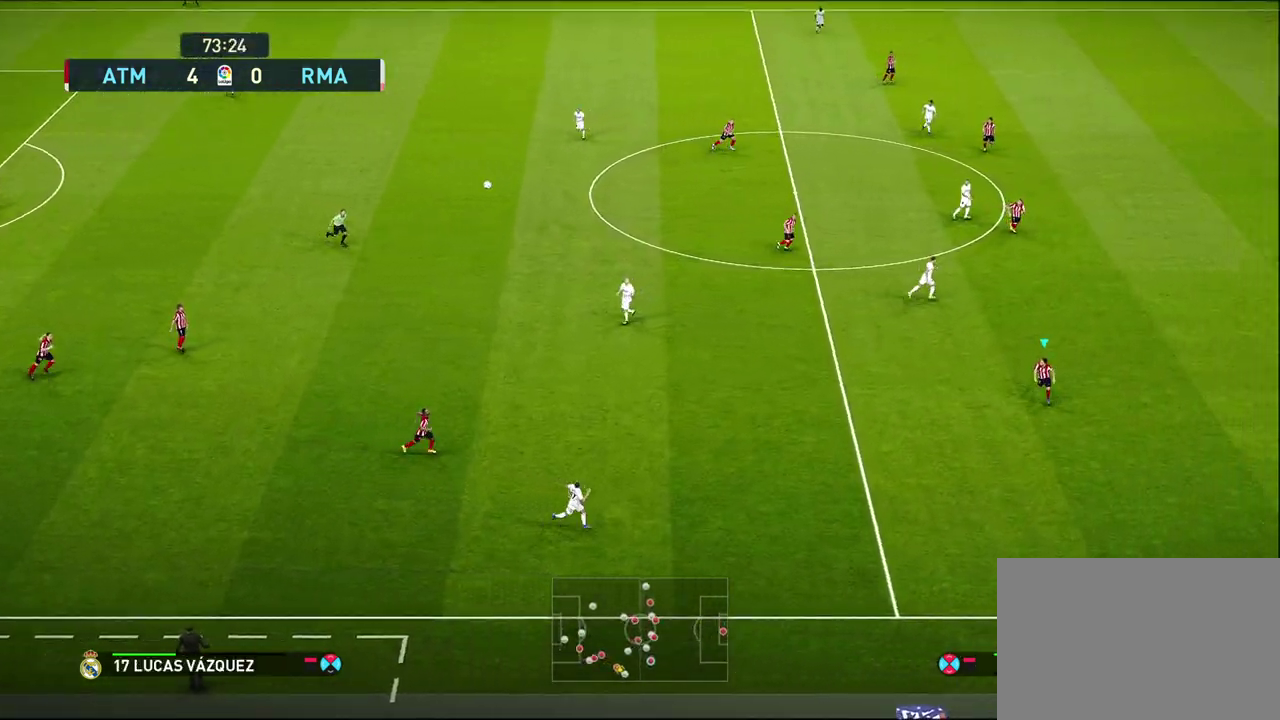
{"dt_ms": 600, "buttons": [], "left_stick": "center", "right_stick": "center", "events": [[50, "R1", "up"], [267, "left_stick", "center"]]}
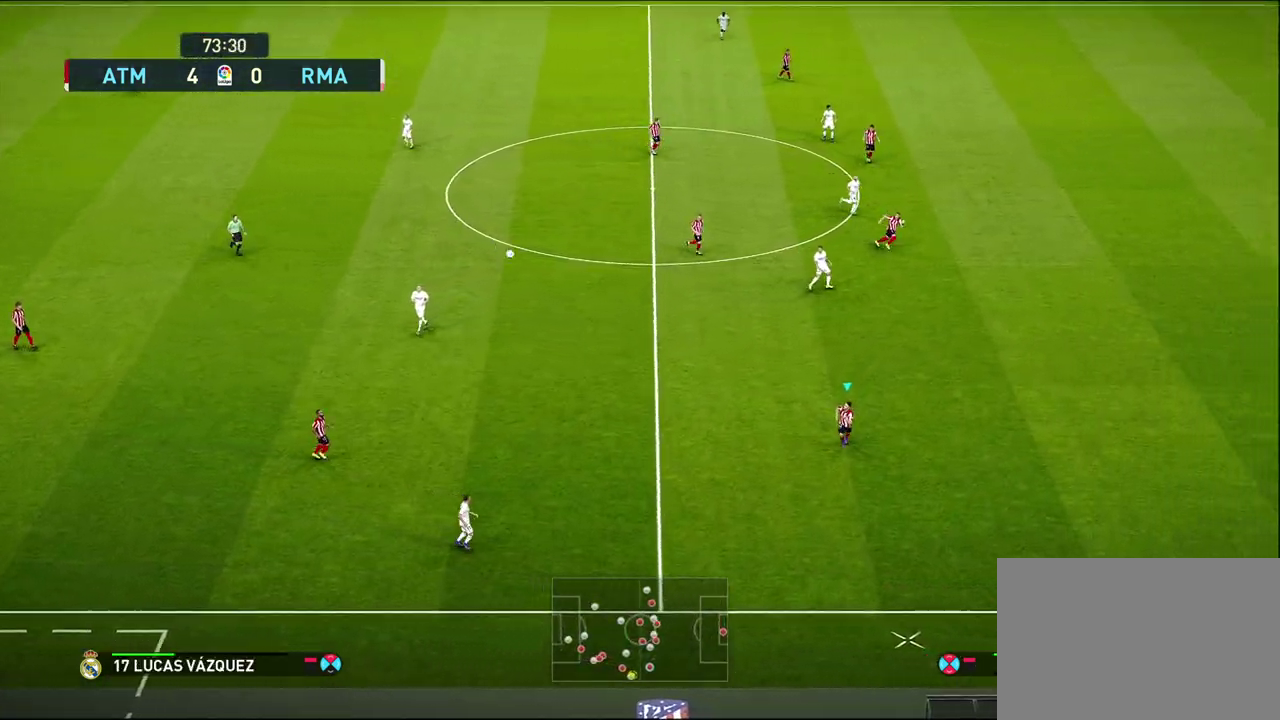
{"dt_ms": 300, "buttons": [], "left_stick": "center", "right_stick": "center", "events": []}
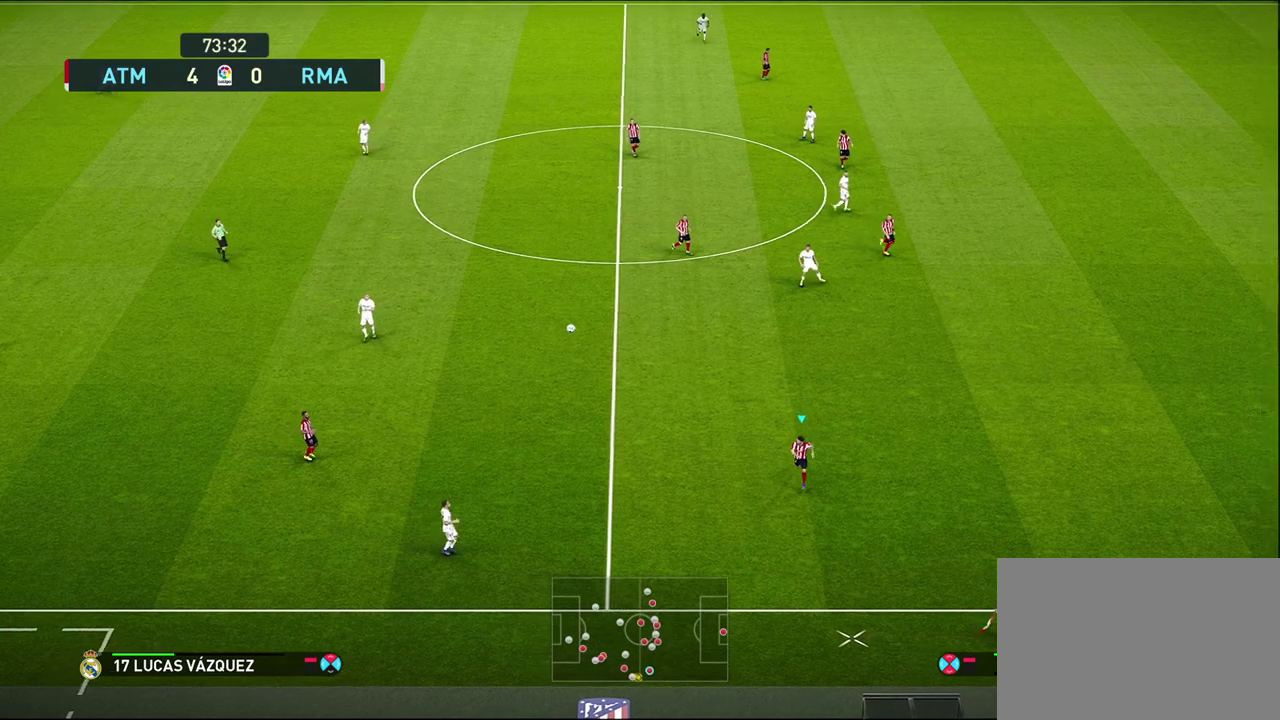
{"dt_ms": 300, "buttons": [], "left_stick": "center", "right_stick": "center", "events": []}
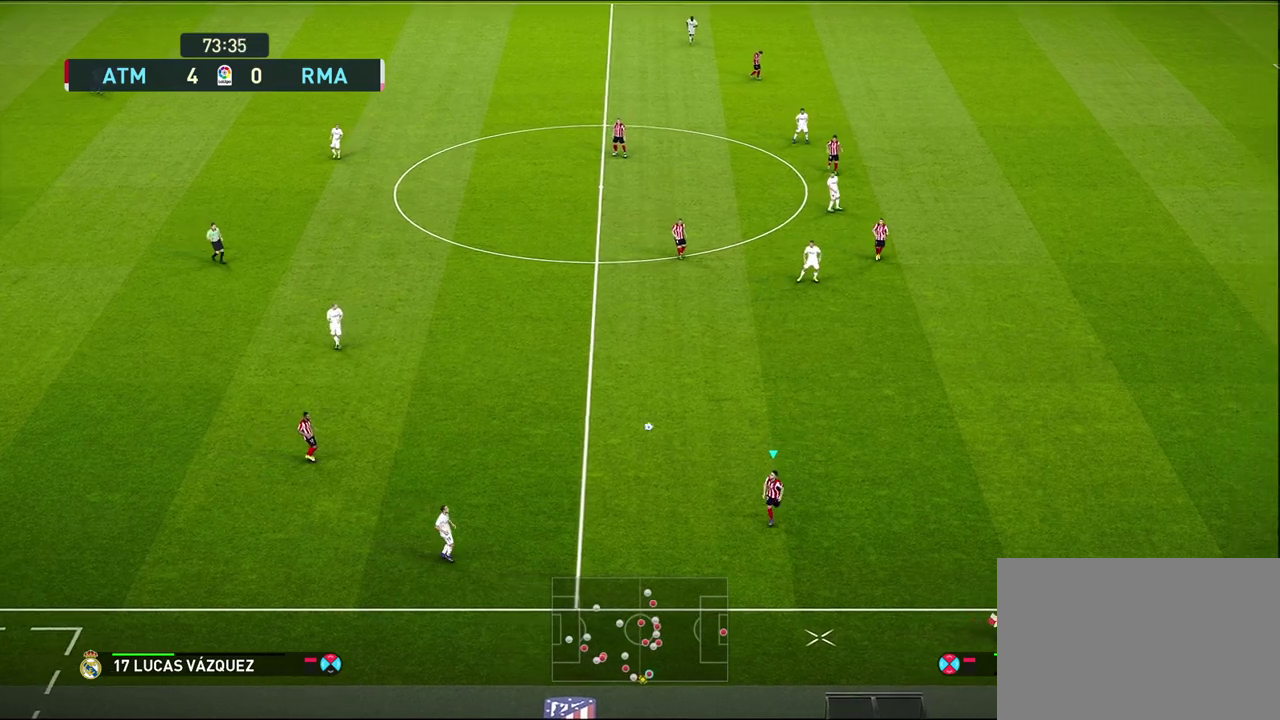
{"dt_ms": 600, "buttons": ["R1", "R2"], "left_stick": "up", "right_stick": "center", "events": [[50, "R1", "down"], [50, "left_stick", "up"], [100, "R2", "down"], [233, "left_stick", "center"], [583, "left_stick", "up"]]}
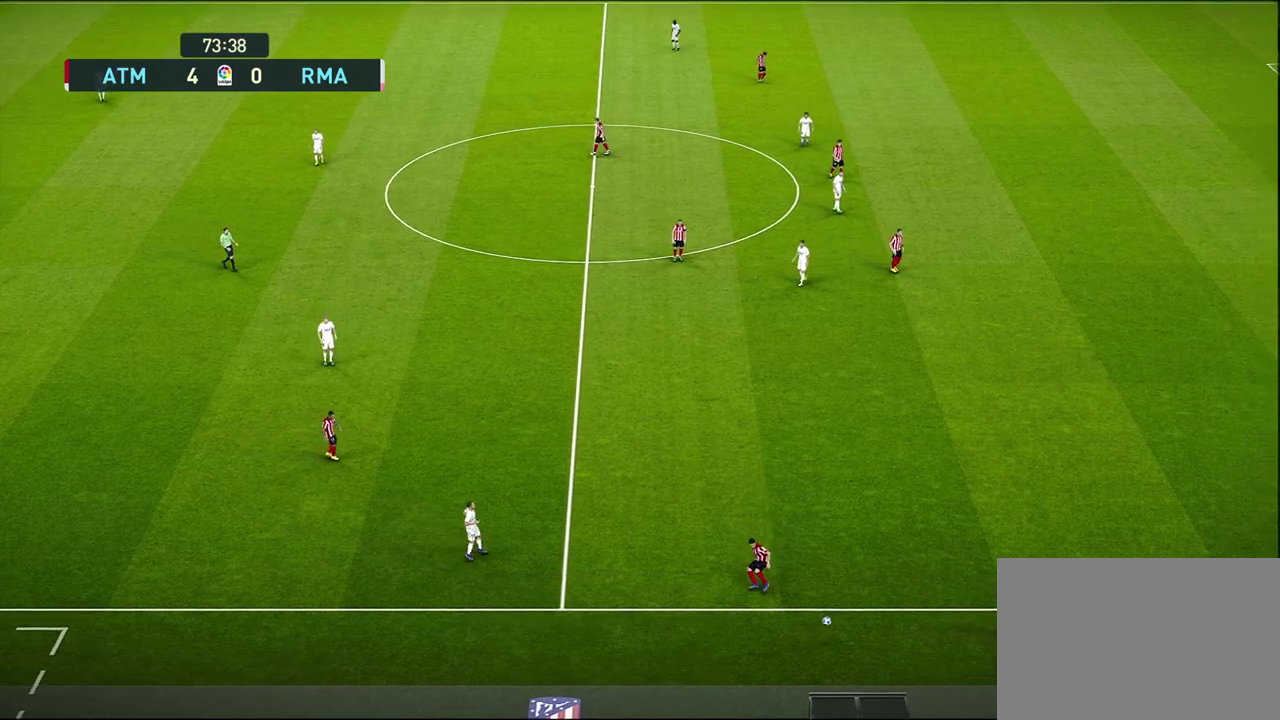
{"dt_ms": 600, "buttons": [], "left_stick": "center", "right_stick": "center", "events": [[17, "R1", "up"], [33, "R2", "up"], [150, "left_stick", "center"], [317, "START", "down"], [450, "START", "up"]]}
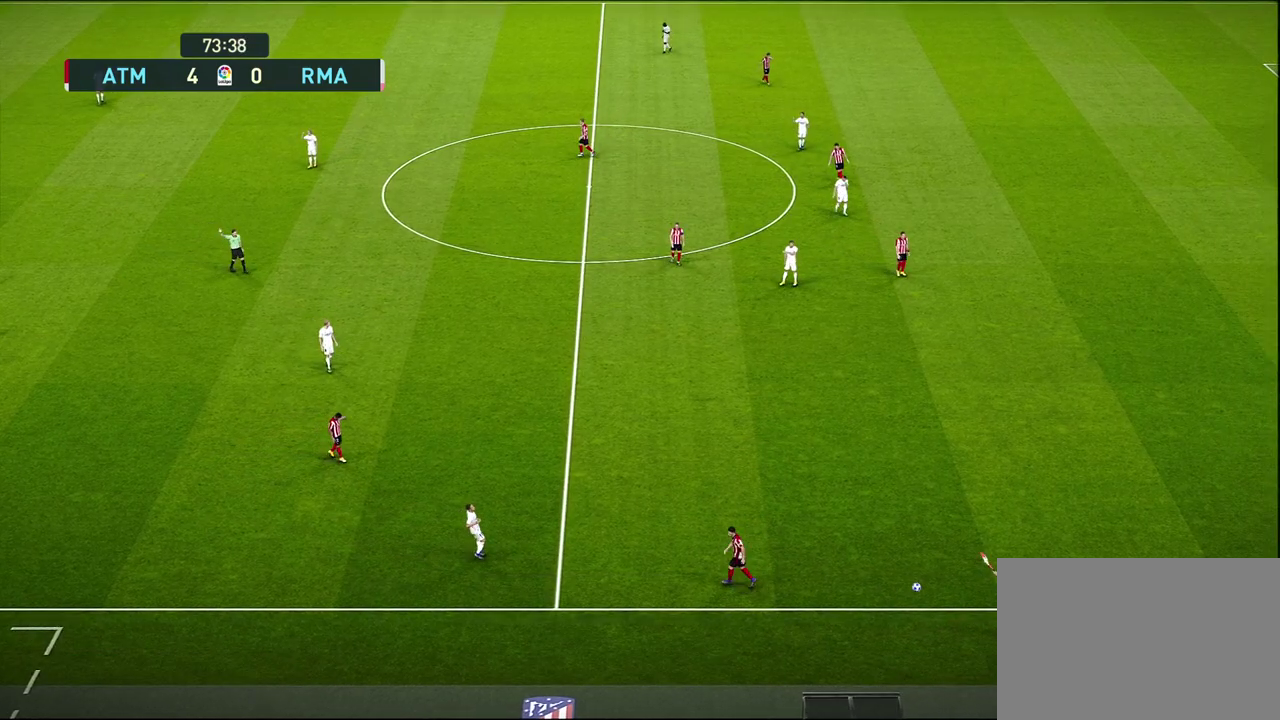
{"dt_ms": 500, "buttons": [], "left_stick": "center", "right_stick": "center", "events": []}